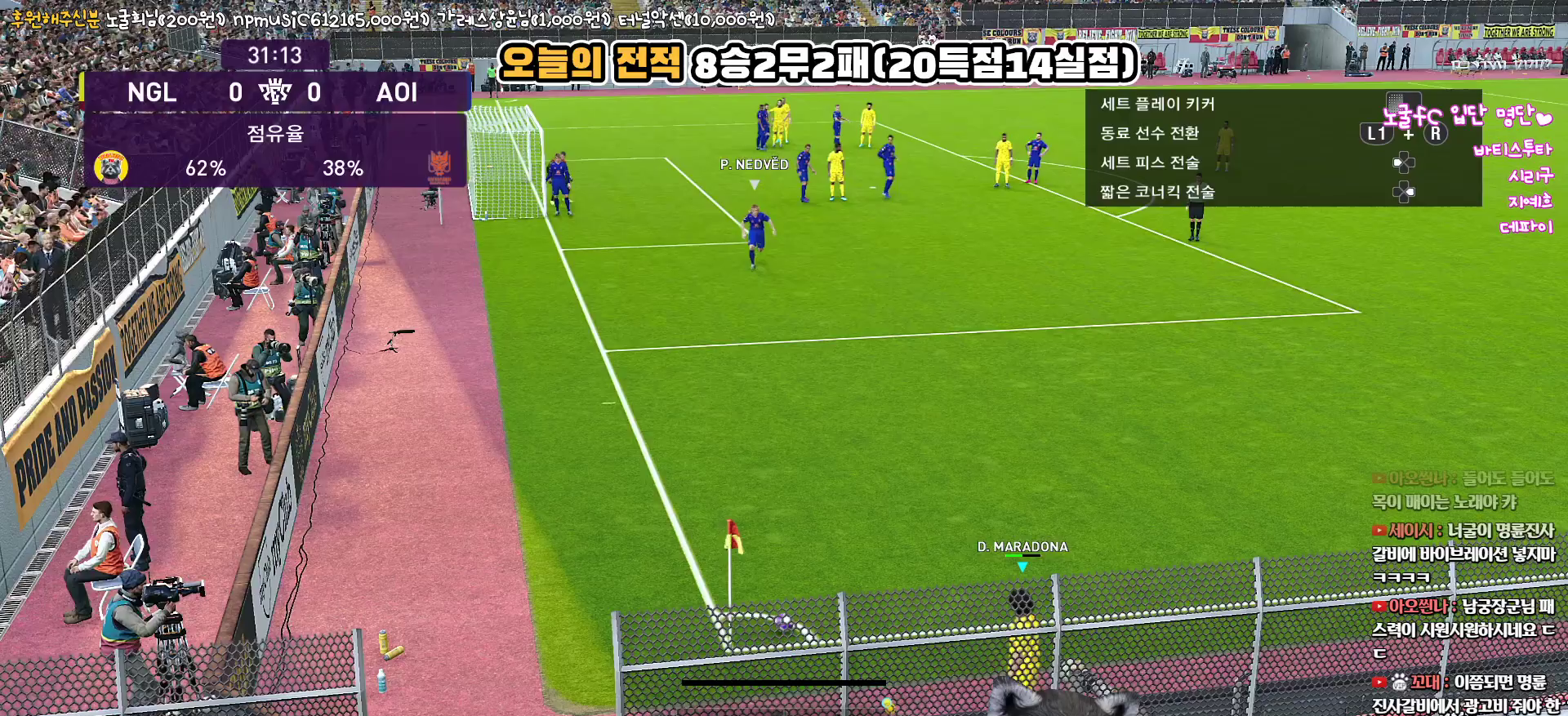
Gameplay with a controller (PlayStation layout); each line is a JSON object with the inputs held at the frame after it. "events" lists button and stick changes between this image and that frame as [ms after this image, input, new state], when the widget could be followed in between.
{"buttons": ["DPAD_LEFT"], "left_stick": "center", "right_stick": "center", "events": [[400, "DPAD_LEFT", "down"]]}
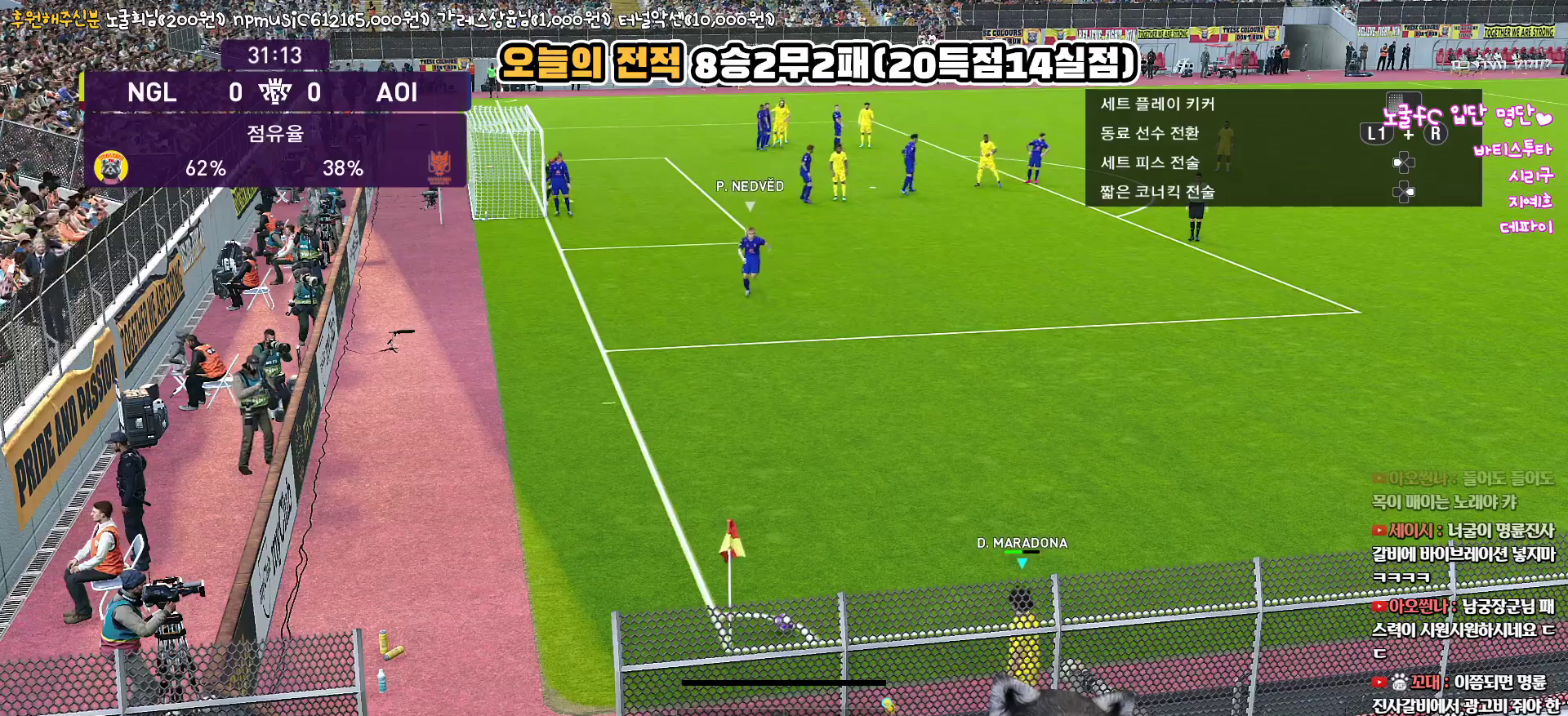
{"buttons": [], "left_stick": "center", "right_stick": "center", "events": [[50, "DPAD_LEFT", "up"], [250, "DPAD_DOWN", "down"], [400, "DPAD_DOWN", "up"]]}
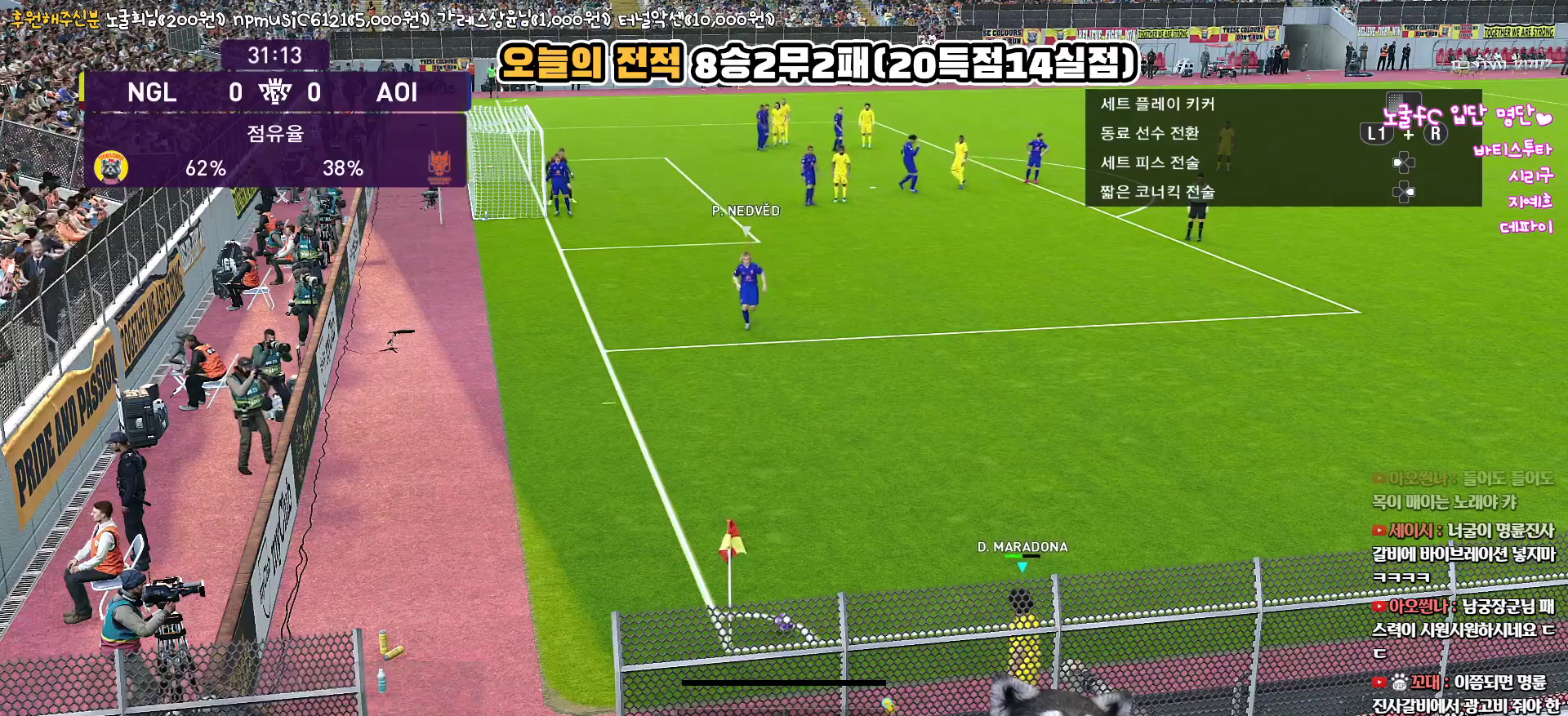
{"buttons": [], "left_stick": "center", "right_stick": "center", "events": []}
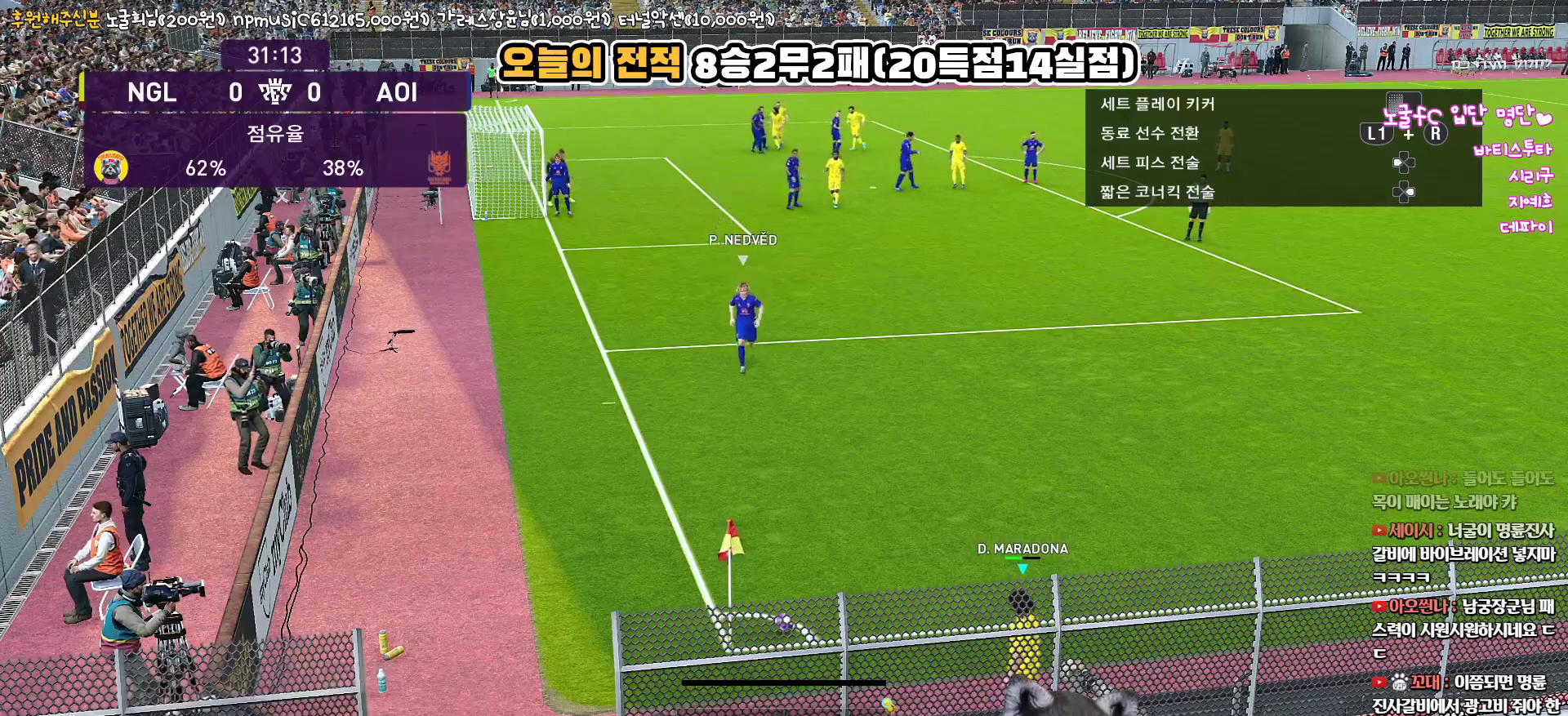
{"buttons": [], "left_stick": "center", "right_stick": "center", "events": [[100, "left_stick", "right"], [417, "left_stick", "center"]]}
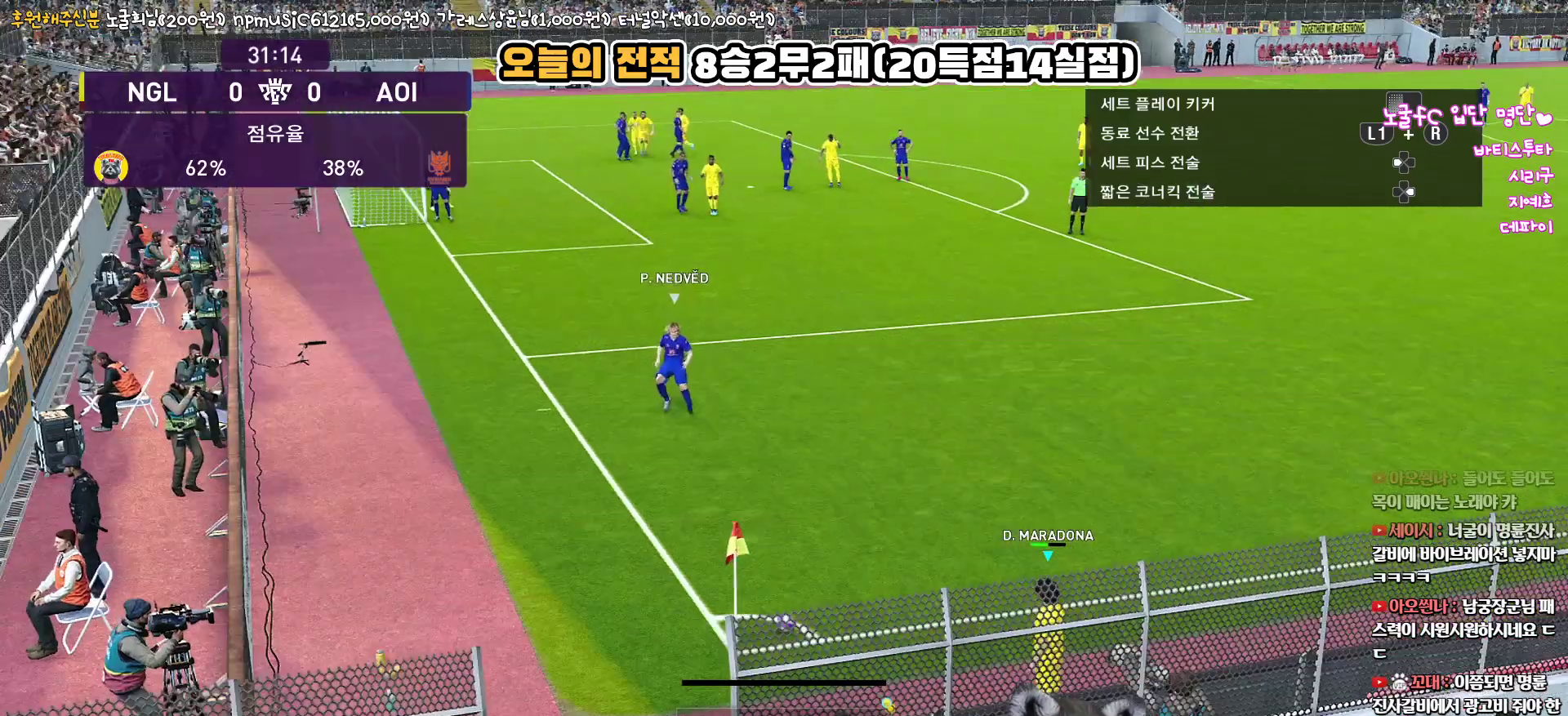
{"buttons": [], "left_stick": "left", "right_stick": "center", "events": [[150, "left_stick", "left"]]}
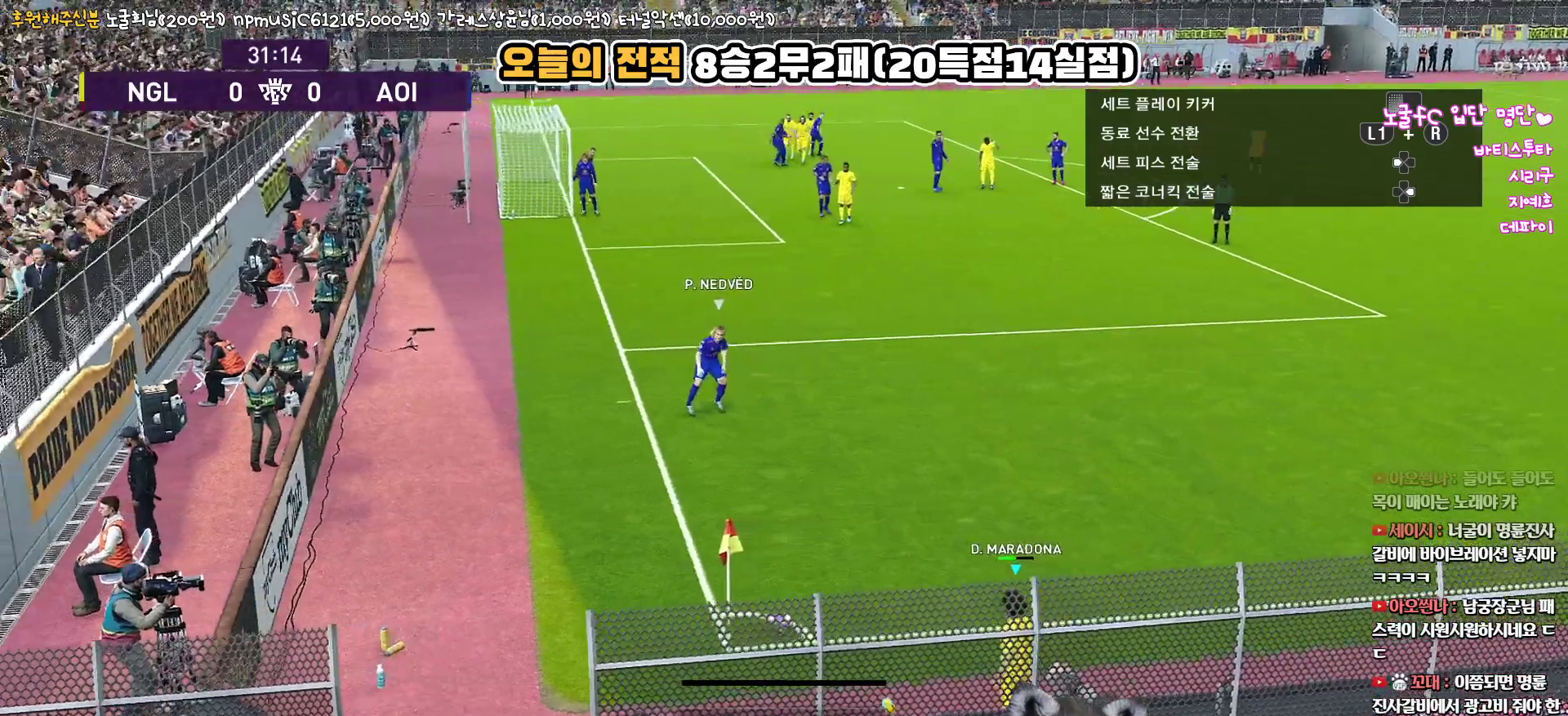
{"buttons": [], "left_stick": "left", "right_stick": "center", "events": []}
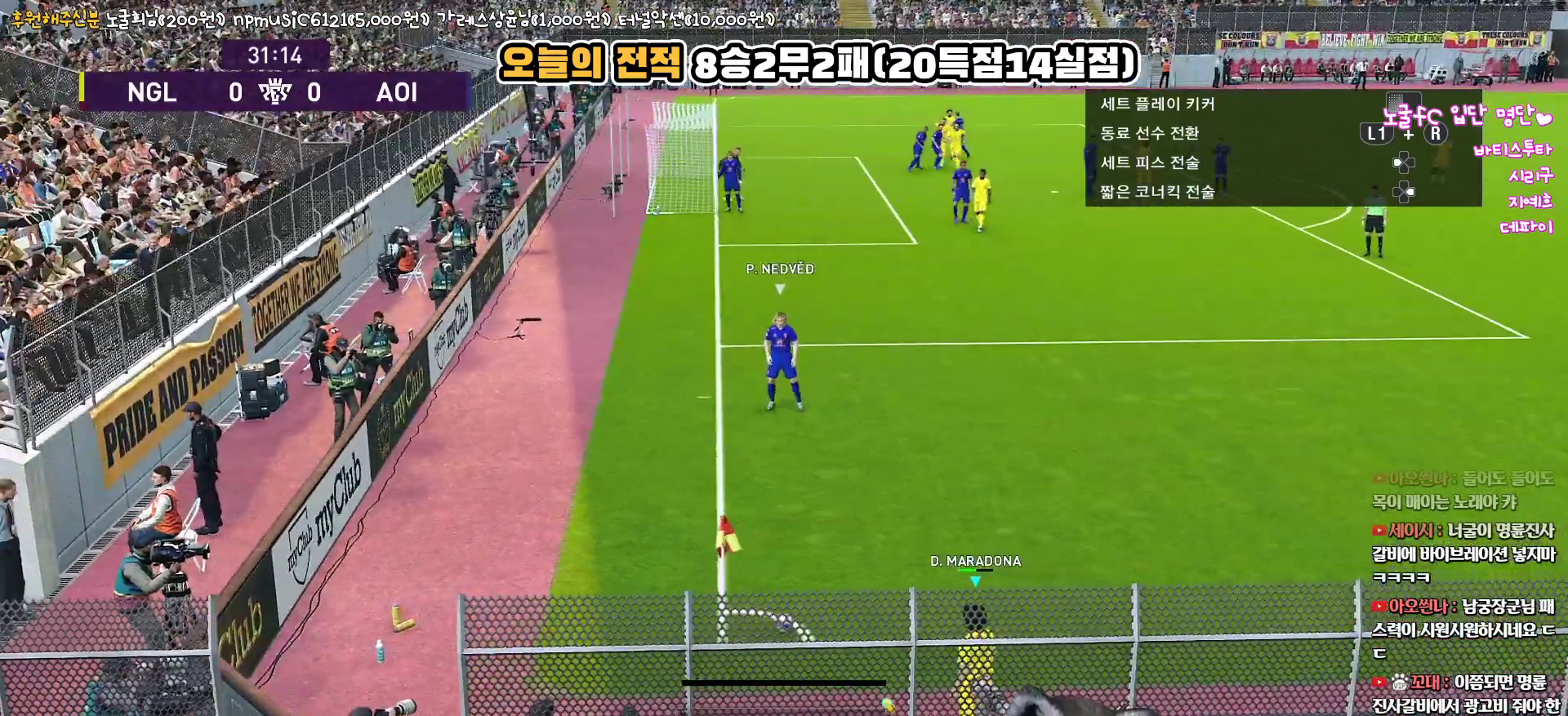
{"buttons": [], "left_stick": "right", "right_stick": "center", "events": [[33, "left_stick", "center"], [300, "left_stick", "right"]]}
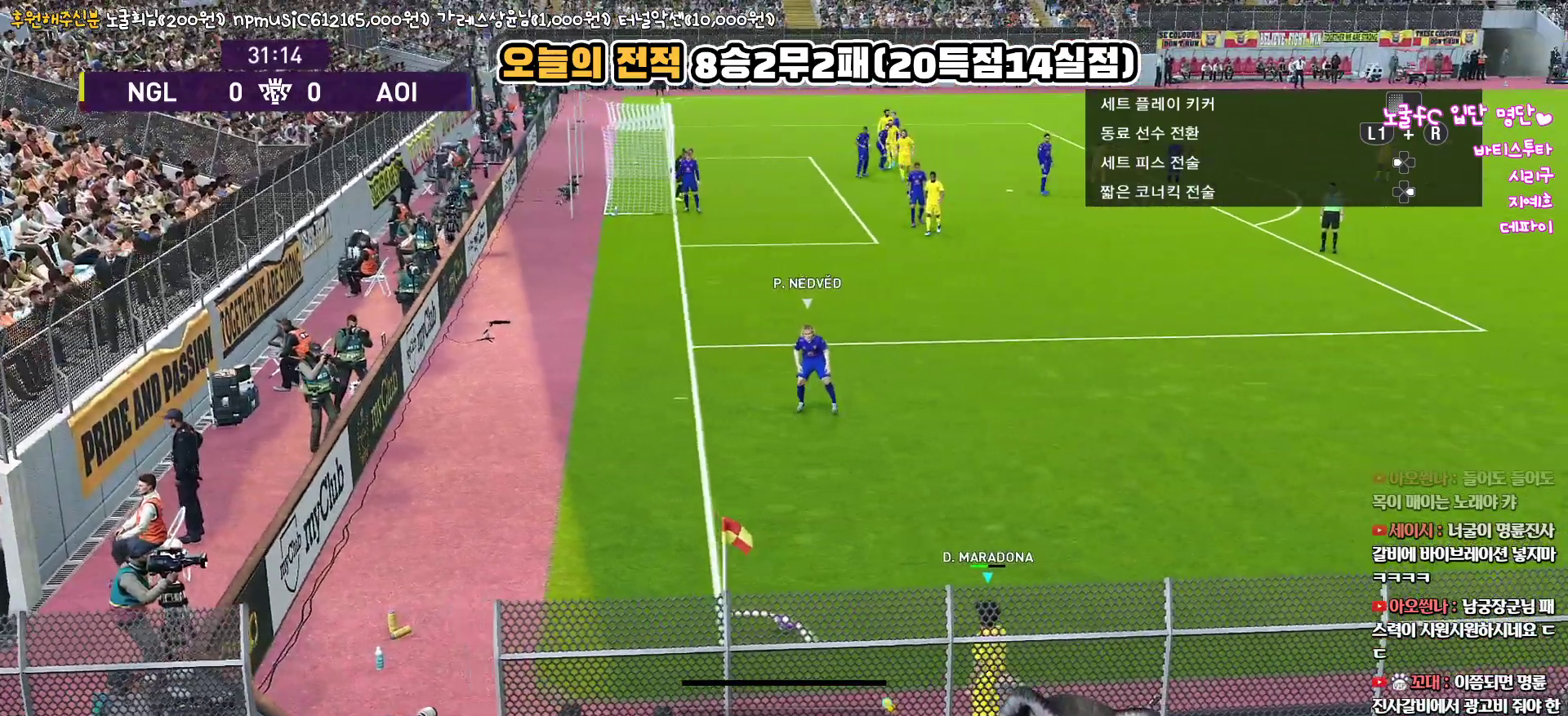
{"buttons": [], "left_stick": "center", "right_stick": "center", "events": [[117, "left_stick", "center"]]}
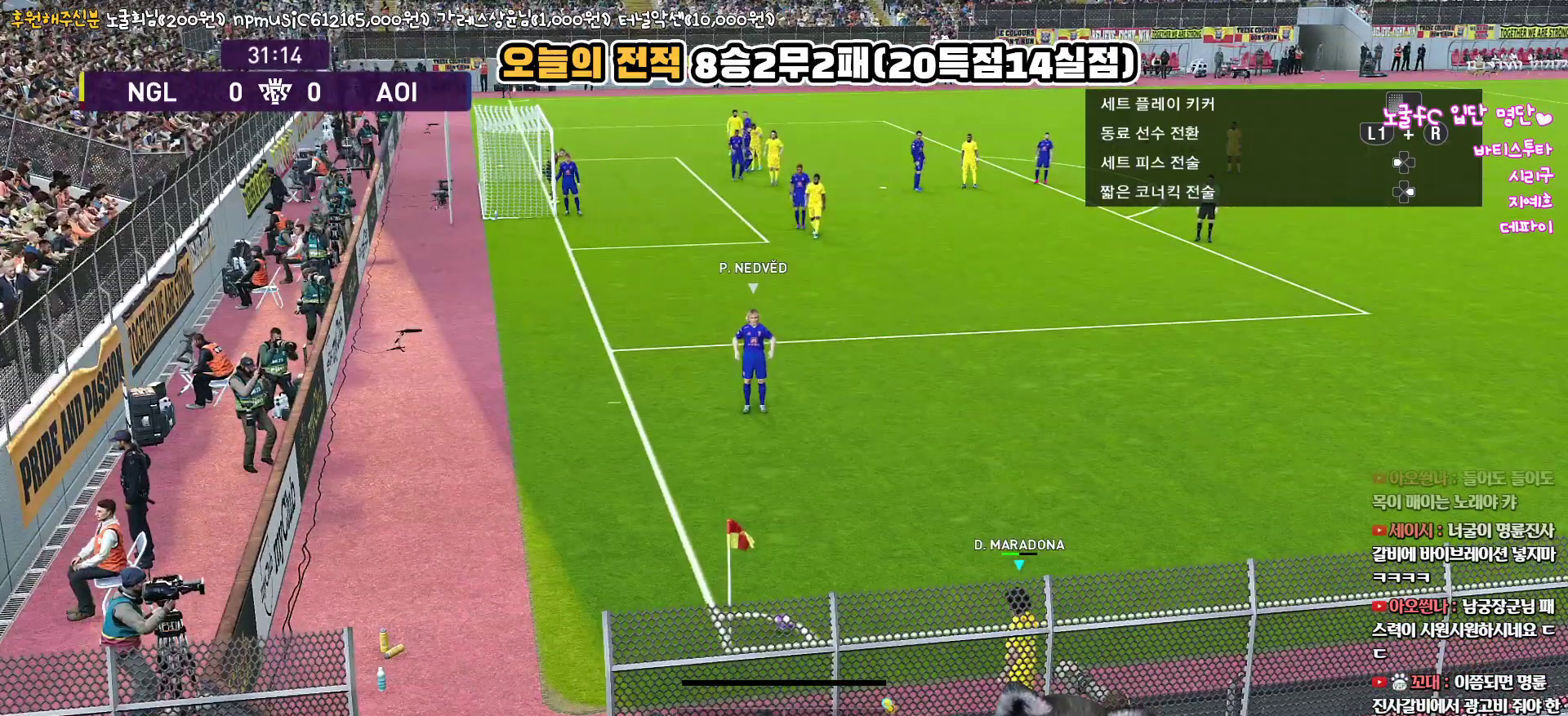
{"buttons": [], "left_stick": "down-left", "right_stick": "center", "events": [[67, "left_stick", "left"], [433, "left_stick", "down-left"]]}
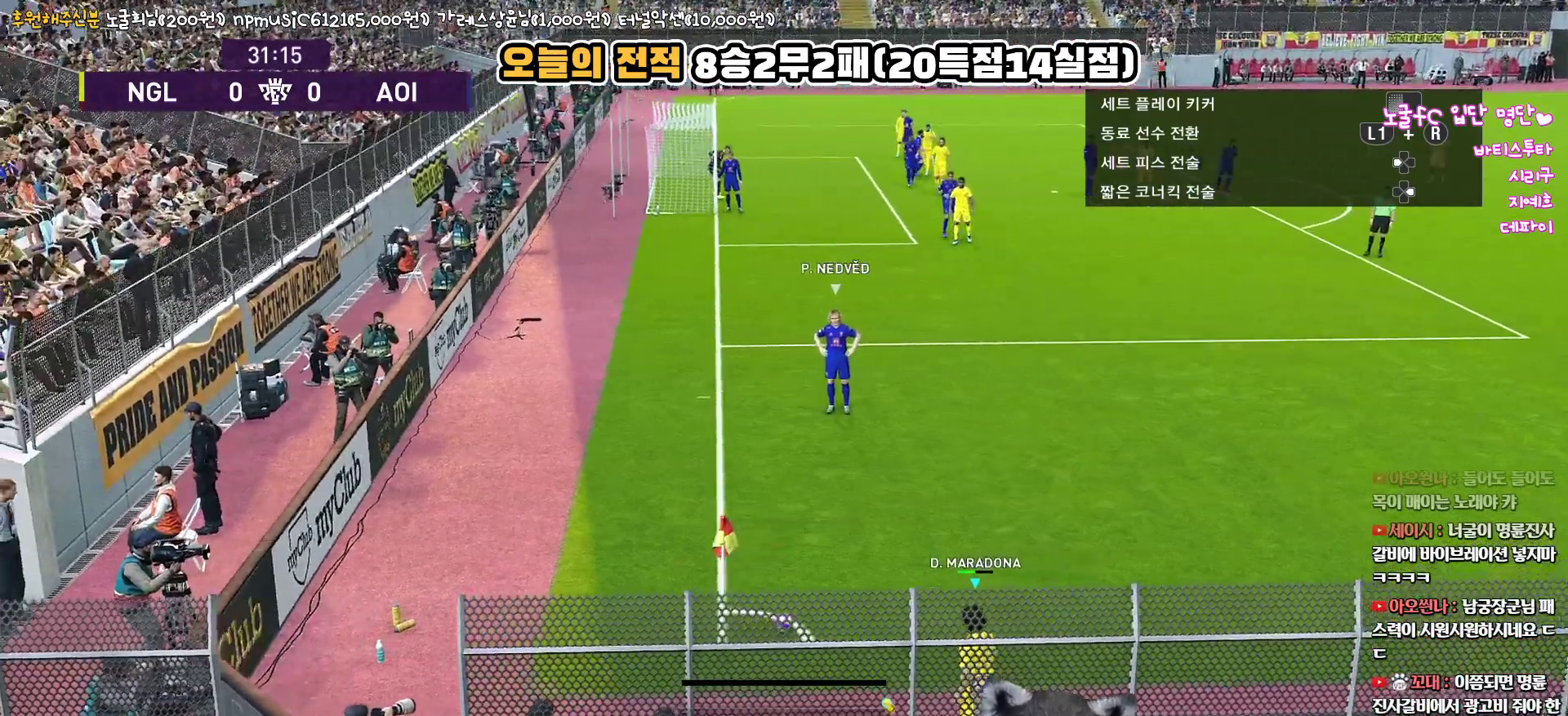
{"buttons": [], "left_stick": "center", "right_stick": "center", "events": [[33, "left_stick", "center"]]}
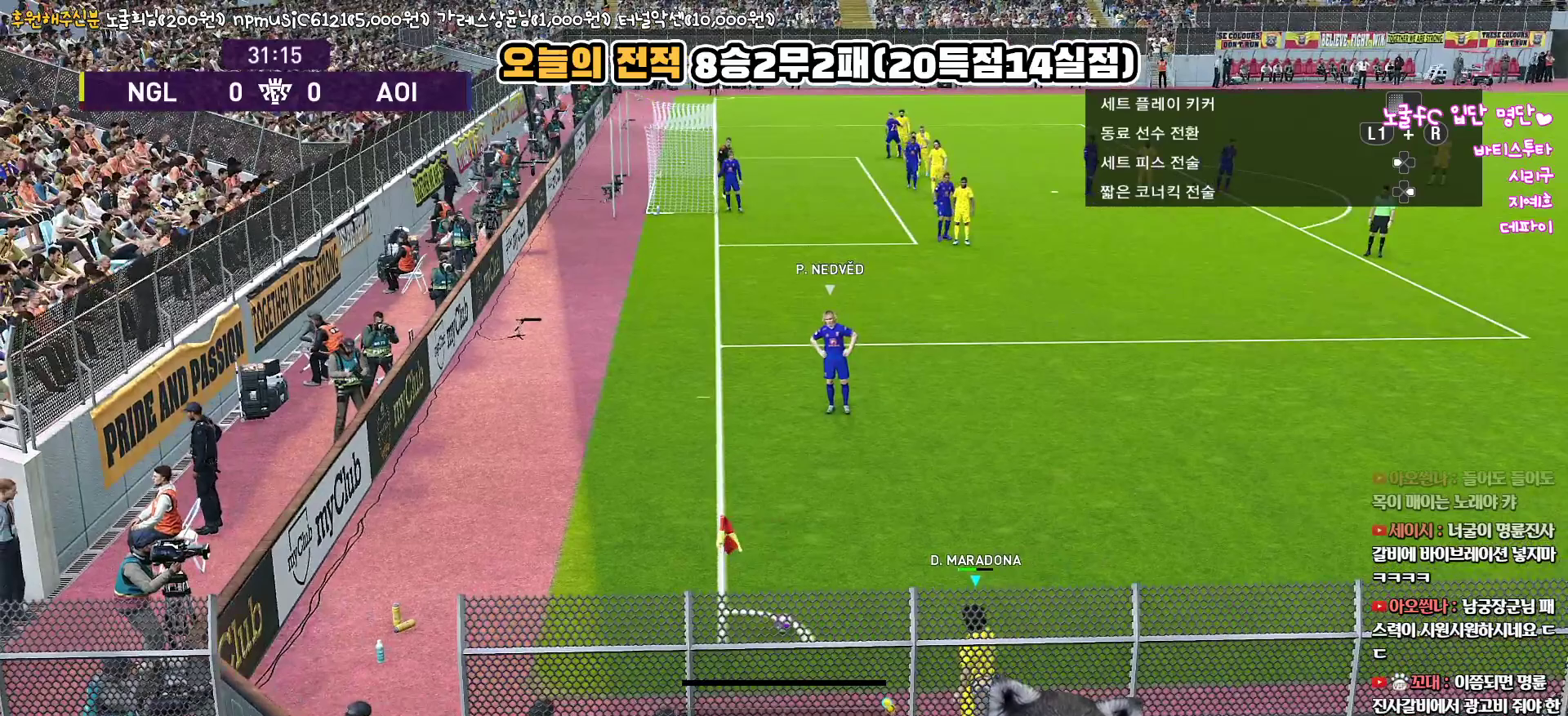
{"buttons": [], "left_stick": "center", "right_stick": "center", "events": []}
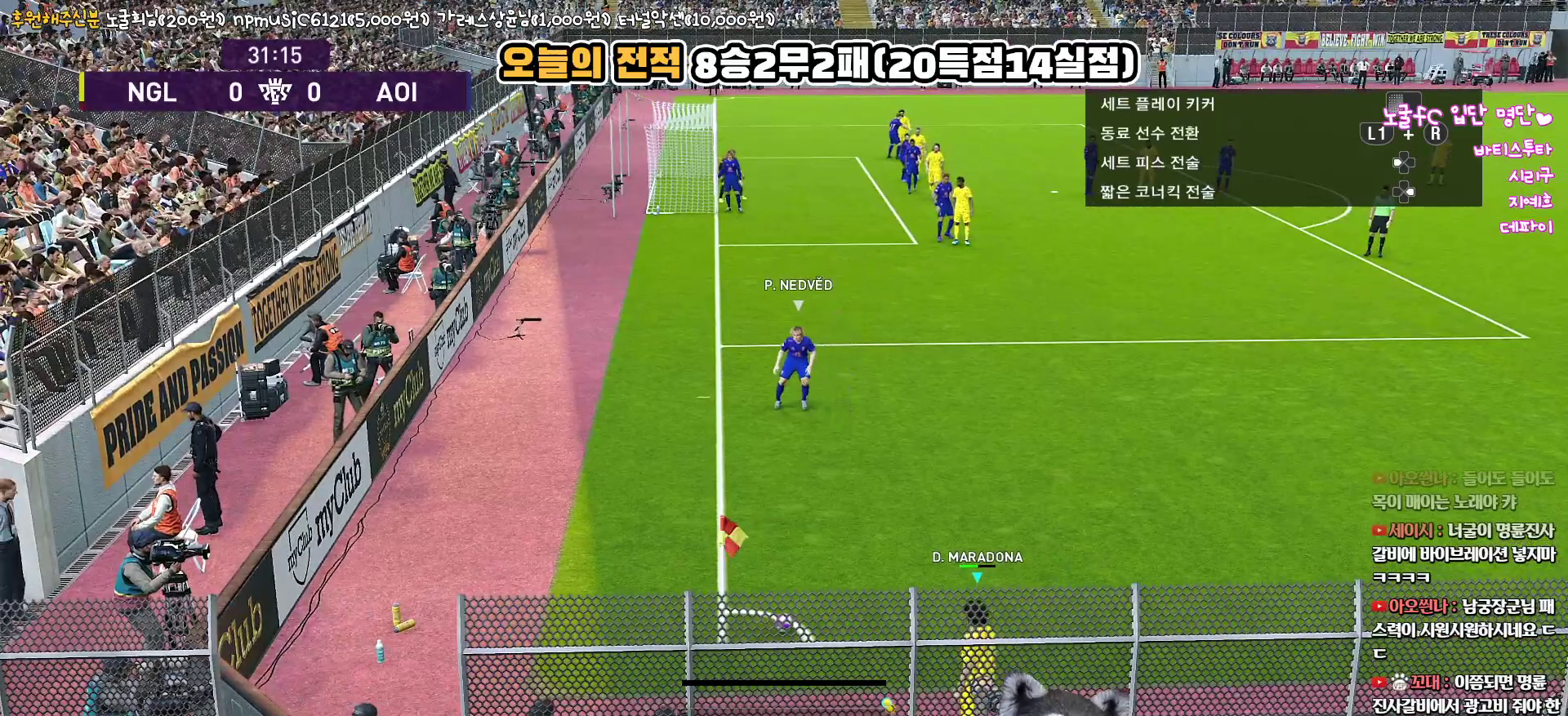
{"buttons": [], "left_stick": "center", "right_stick": "center", "events": []}
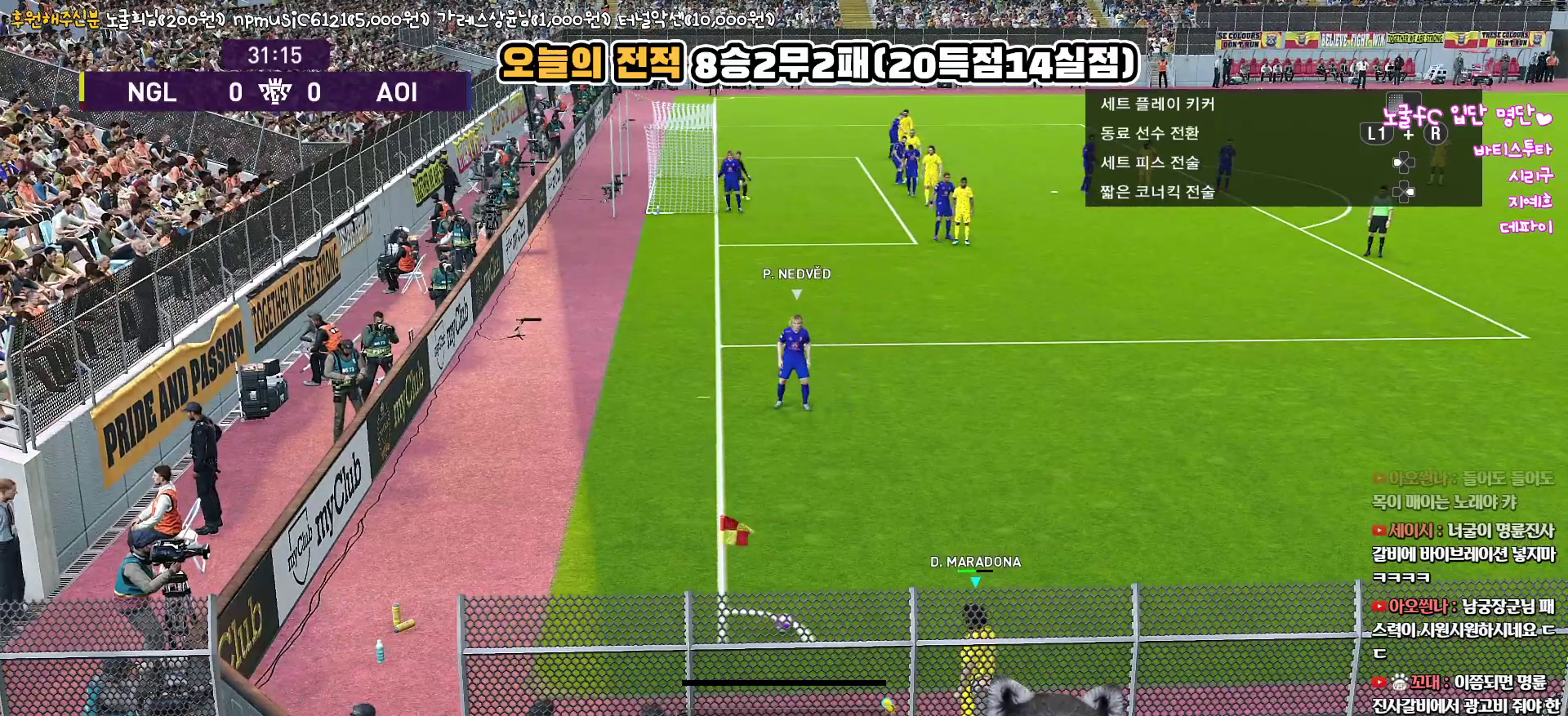
{"buttons": [], "left_stick": "center", "right_stick": "center", "events": []}
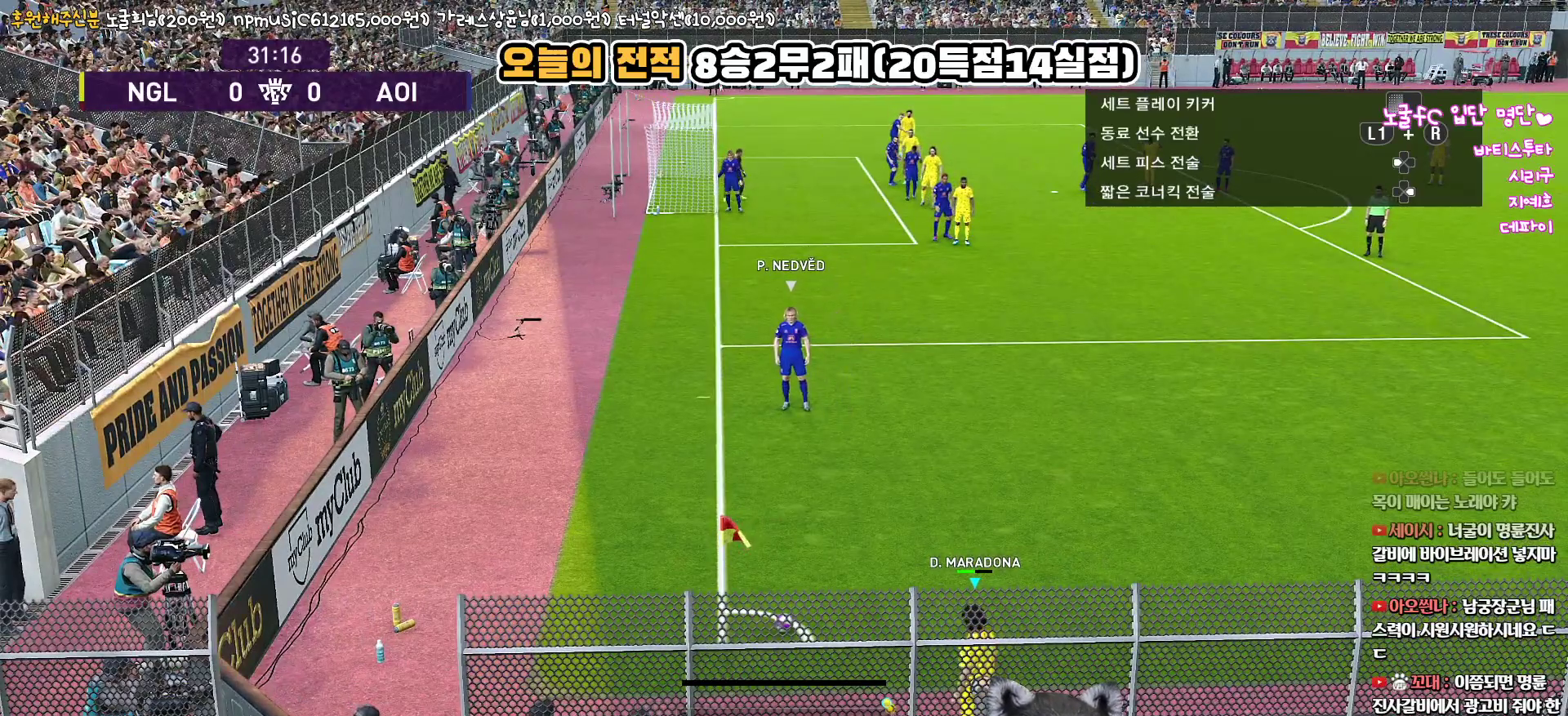
{"buttons": [], "left_stick": "center", "right_stick": "center", "events": []}
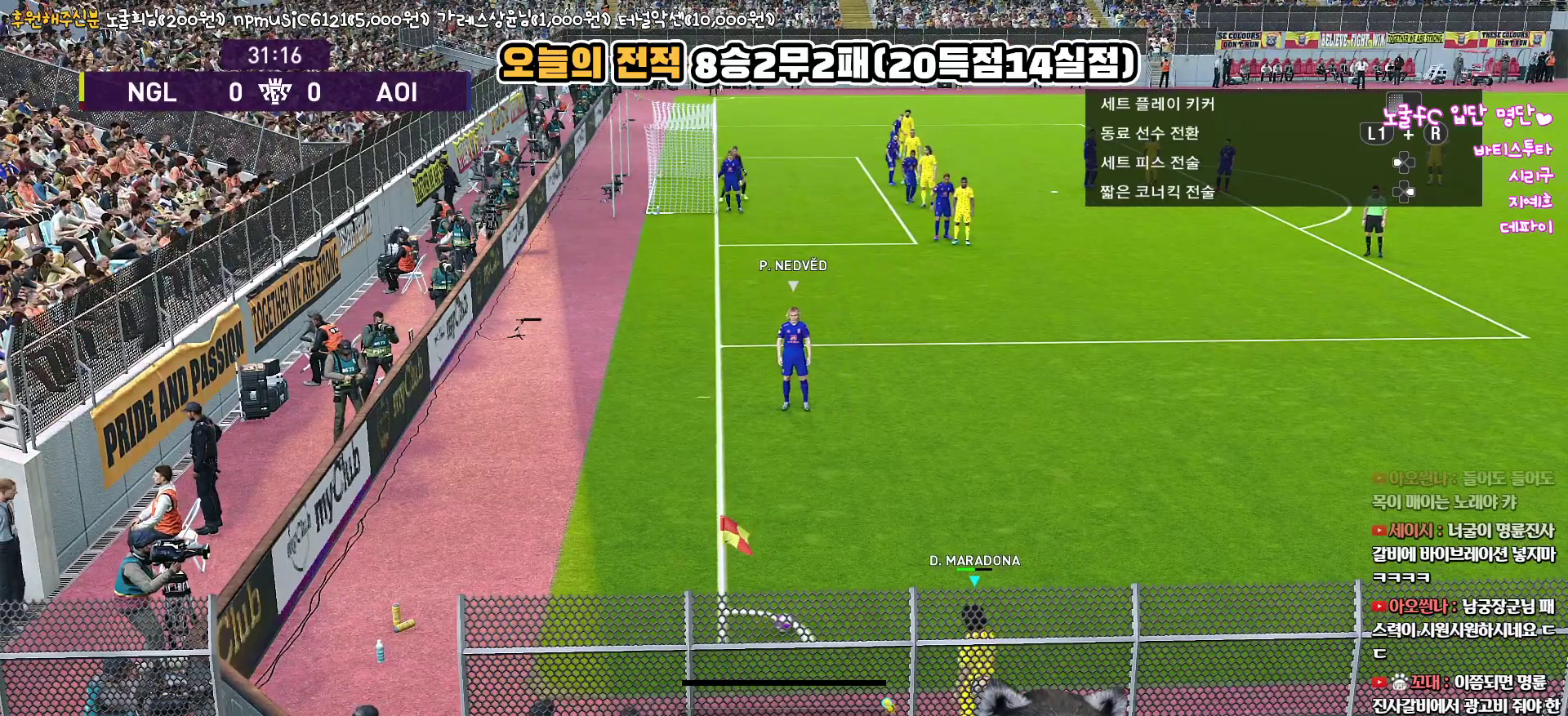
{"buttons": [], "left_stick": "center", "right_stick": "center", "events": [[233, "CIRCLE", "down"], [500, "CIRCLE", "up"]]}
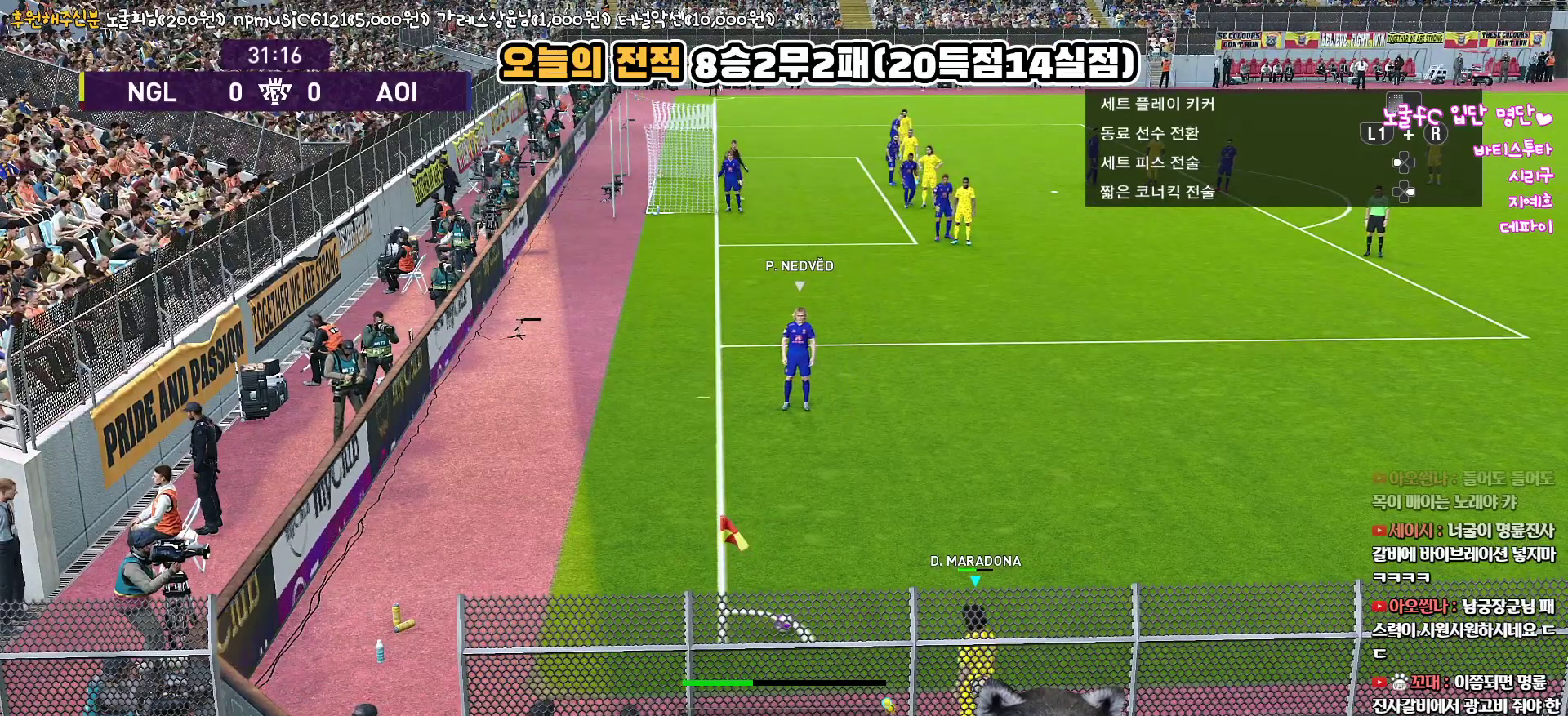
{"buttons": [], "left_stick": "down-right", "right_stick": "center", "events": [[483, "left_stick", "down-right"]]}
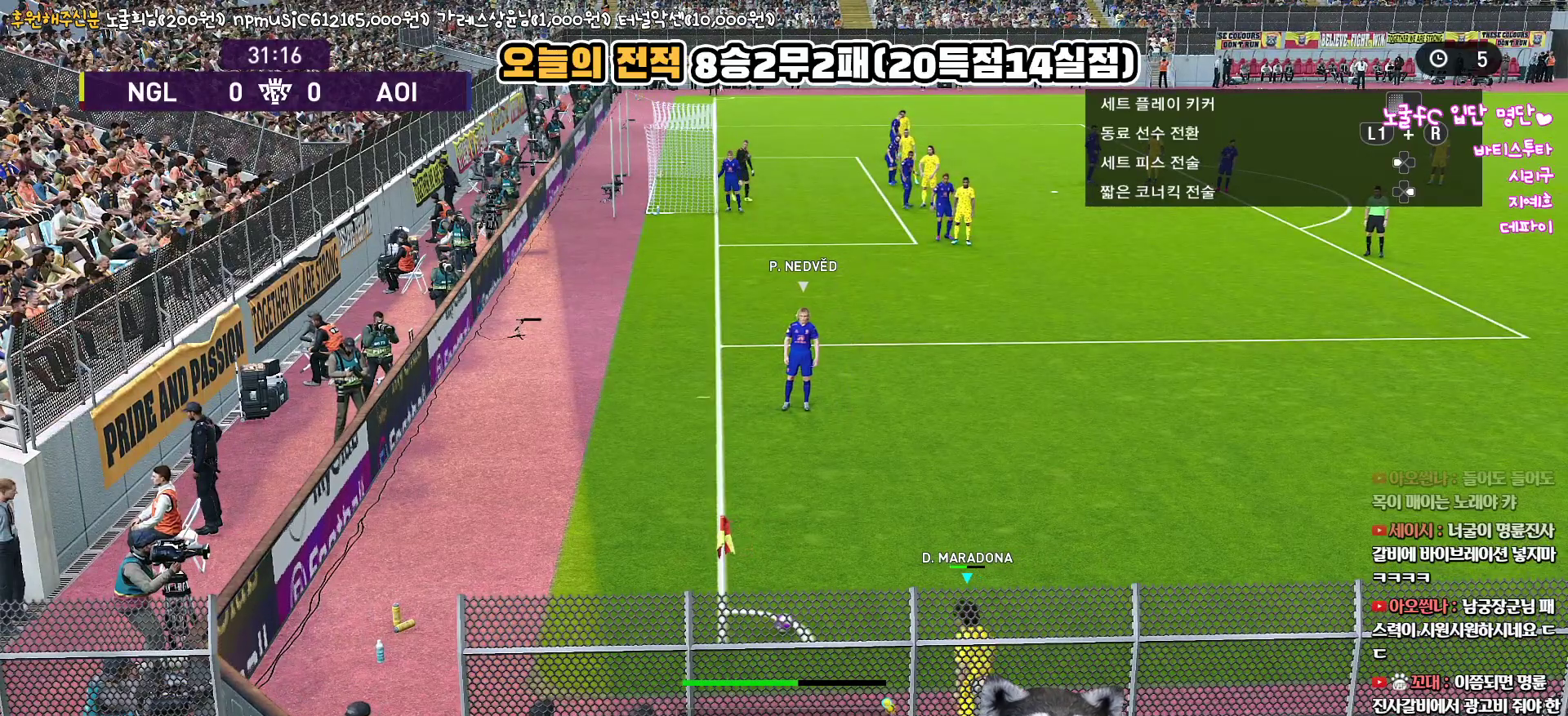
{"buttons": [], "left_stick": "down-right", "right_stick": "center", "events": []}
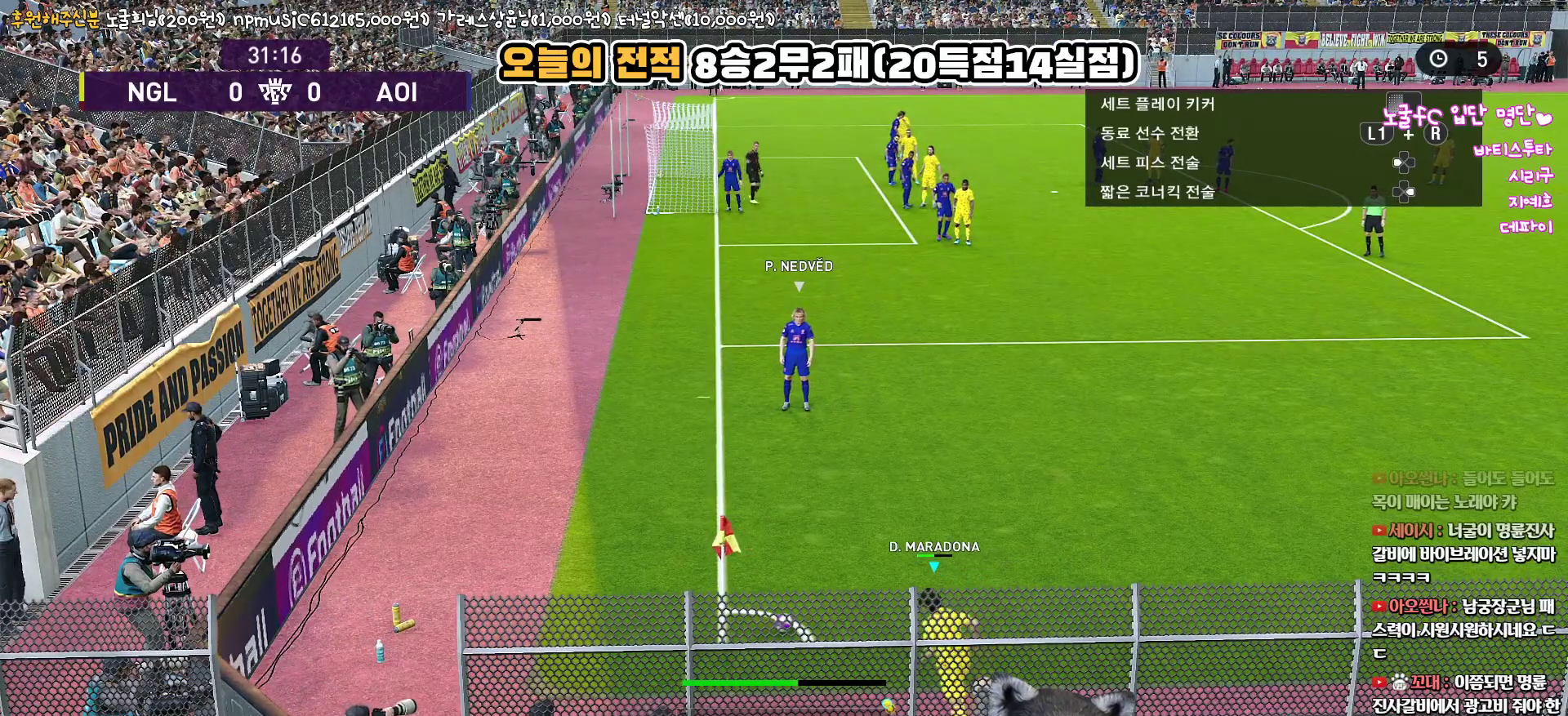
{"buttons": [], "left_stick": "down-right", "right_stick": "center", "events": []}
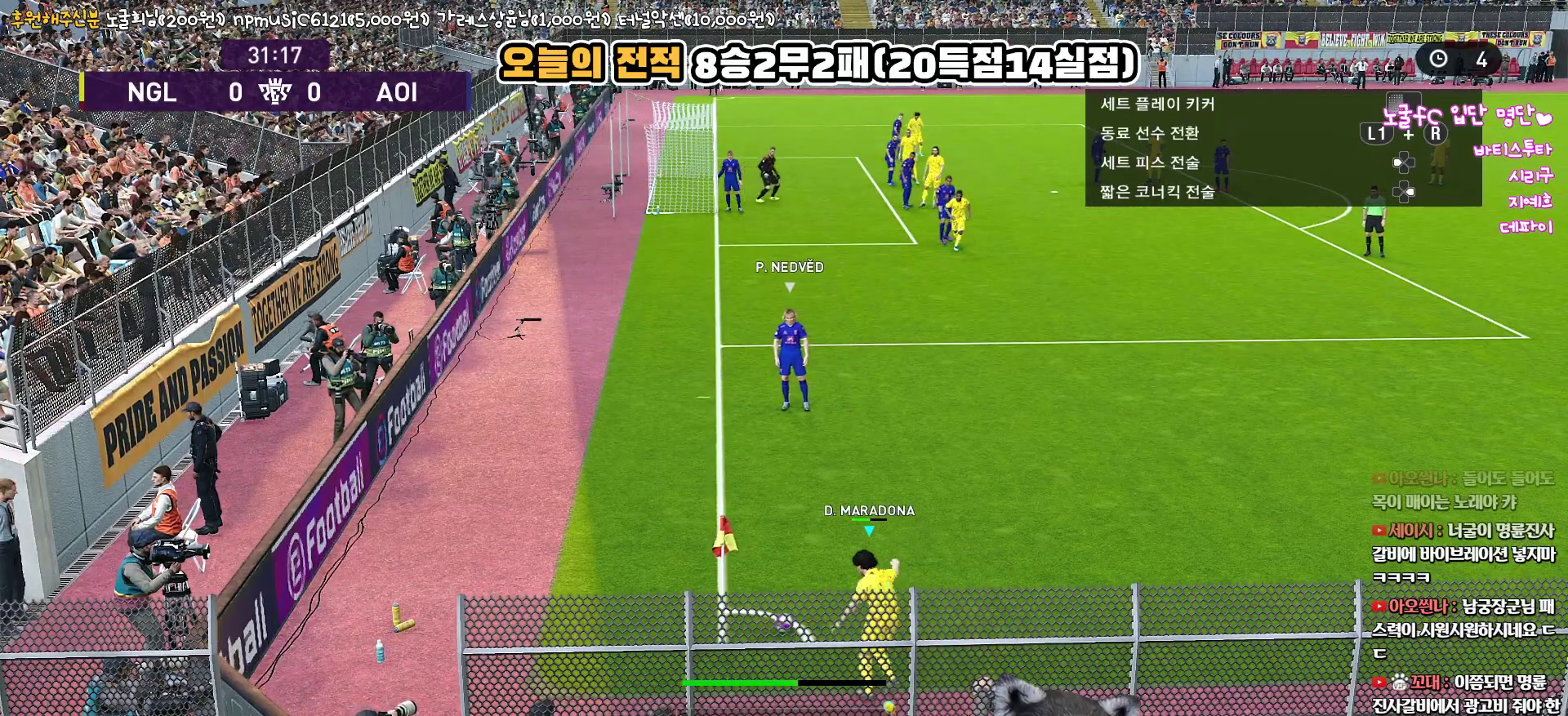
{"buttons": [], "left_stick": "down-right", "right_stick": "center", "events": []}
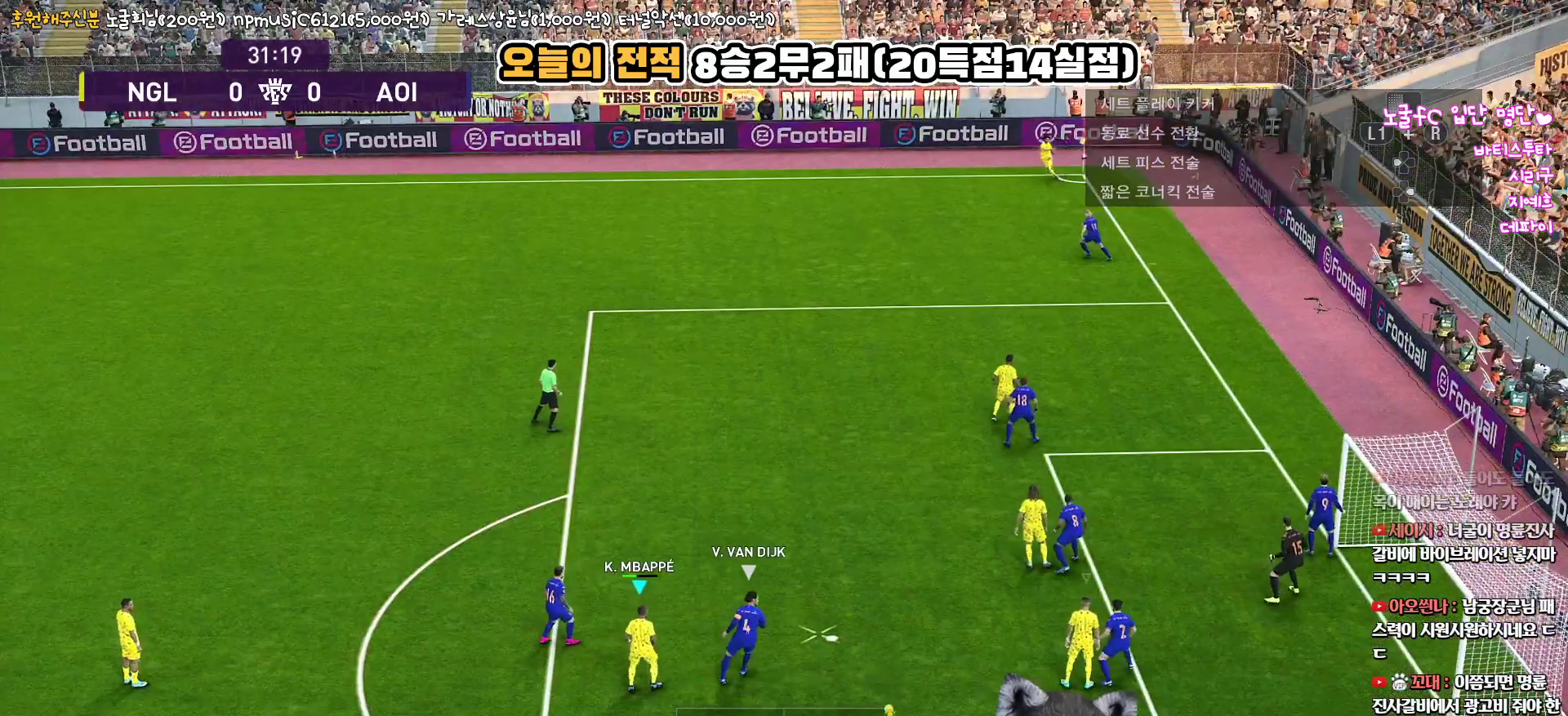
{"buttons": [], "left_stick": "up-right", "right_stick": "center", "events": [[367, "left_stick", "up-right"]]}
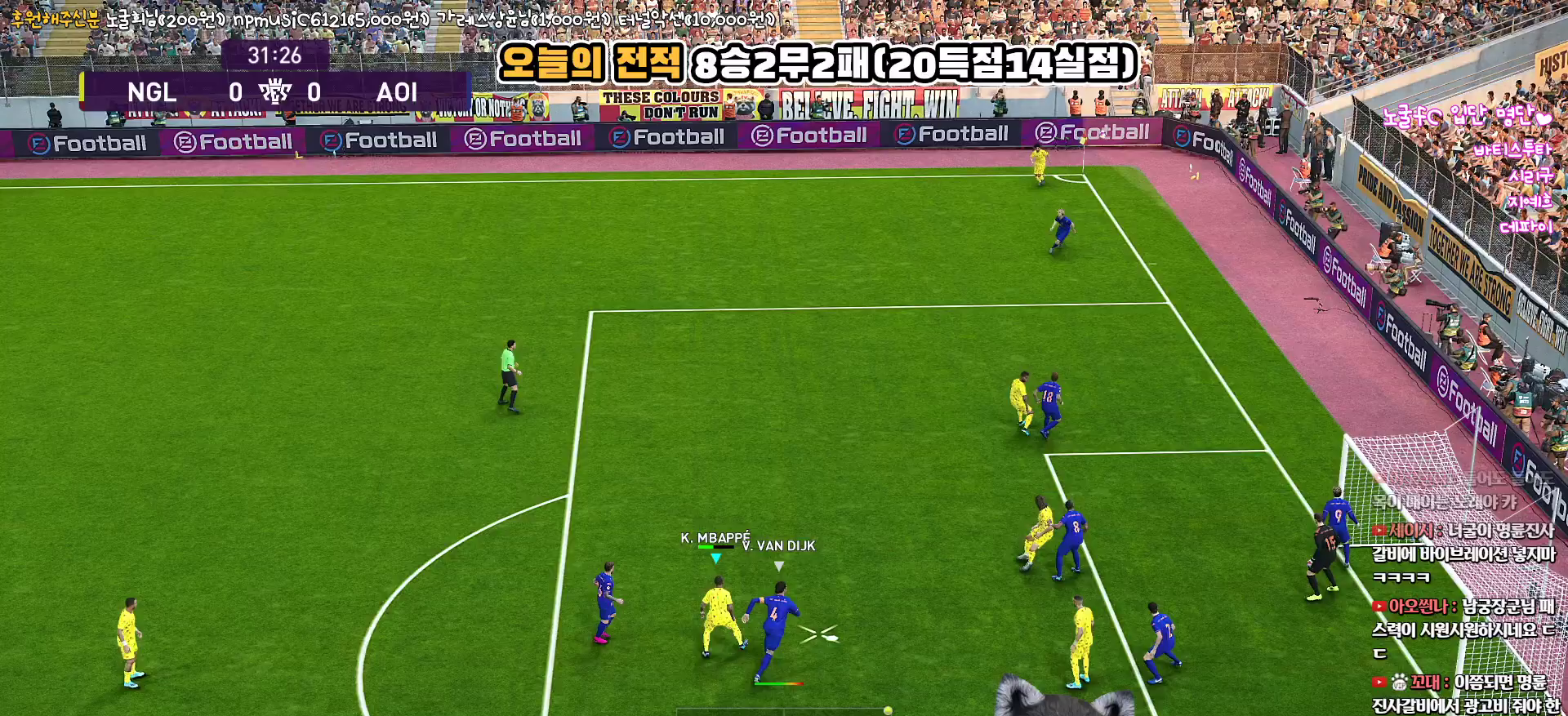
{"buttons": [], "left_stick": "up-right", "right_stick": "center", "events": [[150, "CROSS", "down"], [300, "CROSS", "up"]]}
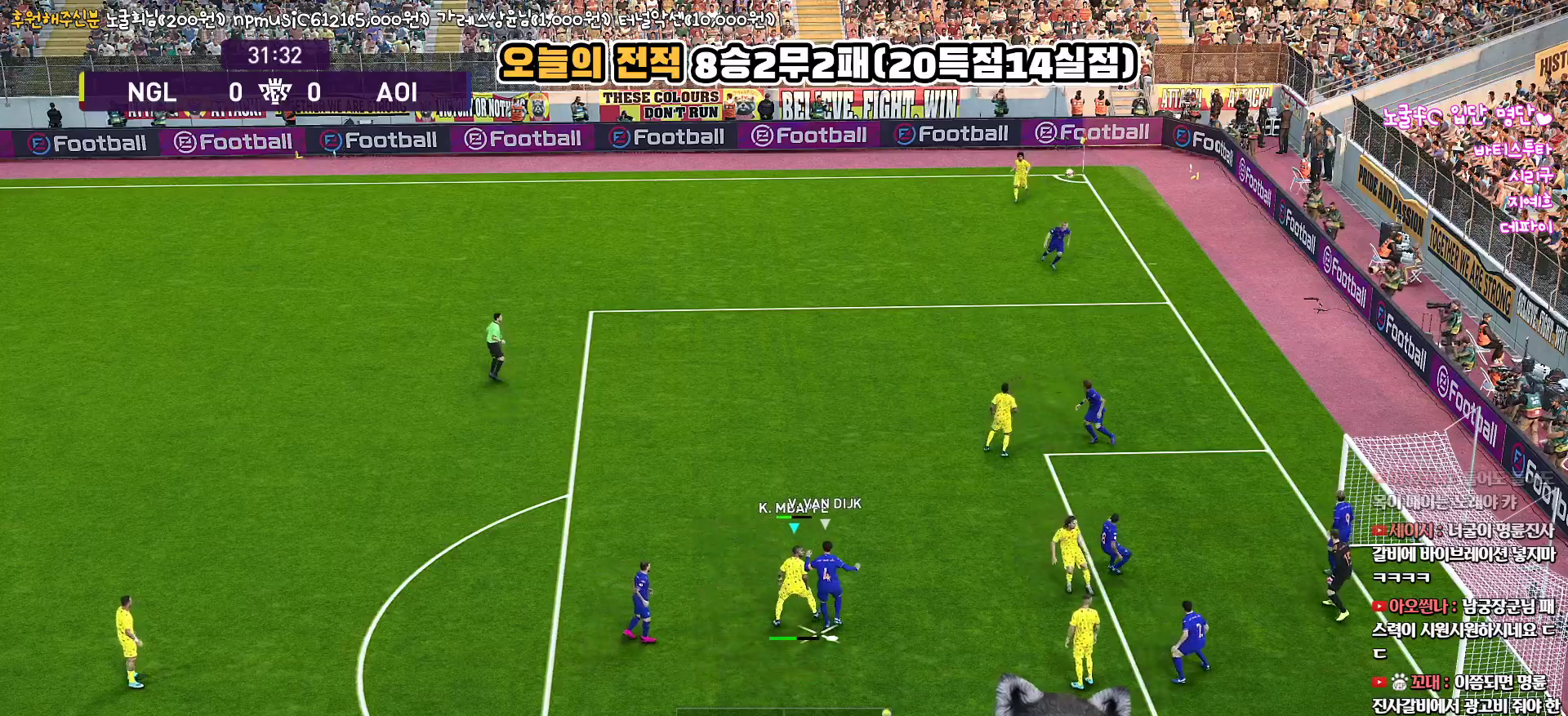
{"buttons": [], "left_stick": "up-right", "right_stick": "center", "events": []}
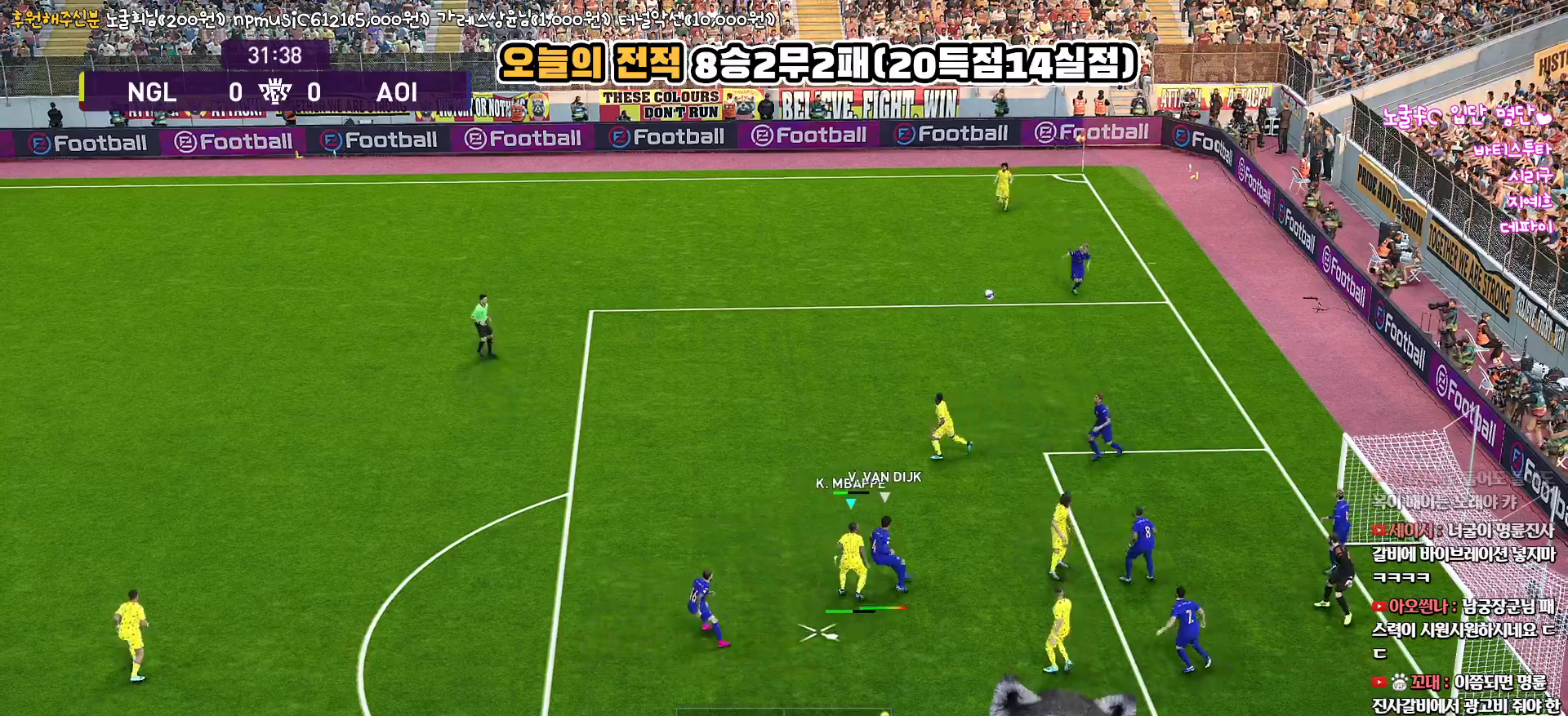
{"buttons": [], "left_stick": "up-right", "right_stick": "center", "events": []}
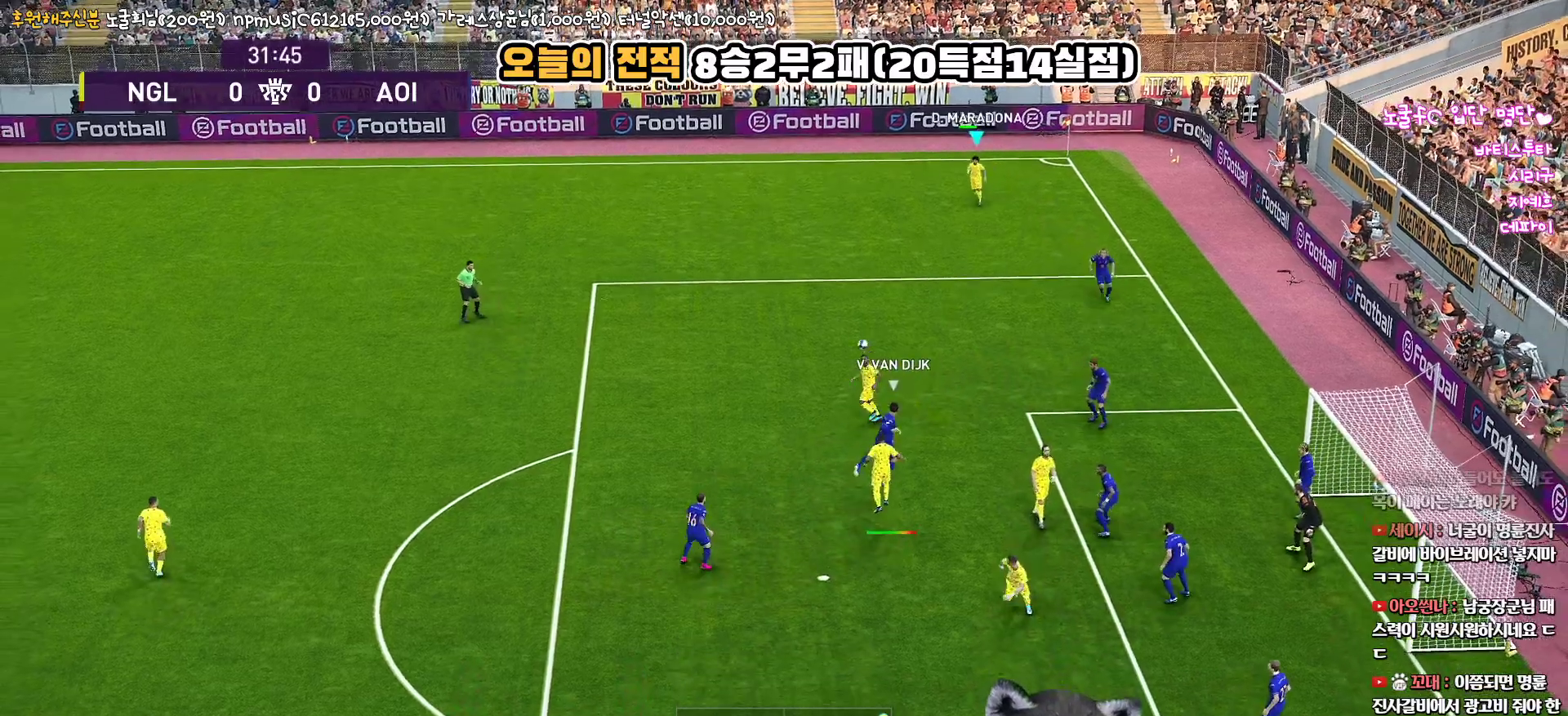
{"buttons": [], "left_stick": "up-left", "right_stick": "center", "events": [[267, "left_stick", "up"], [450, "left_stick", "up-left"]]}